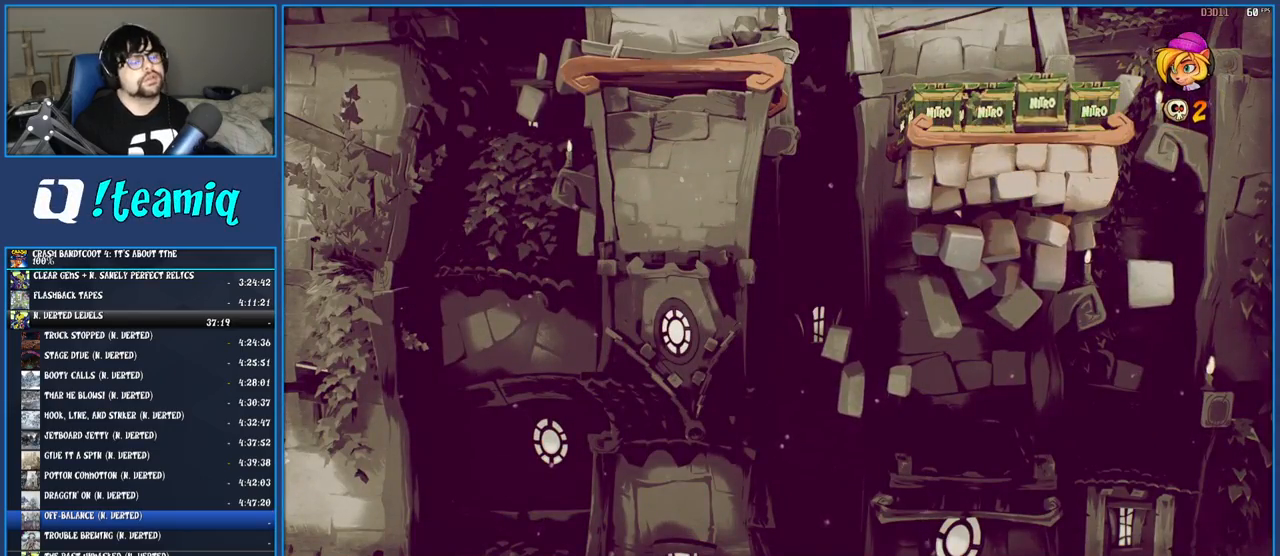
Gameplay with a controller (PlayStation layout); each line is a JSON object with the inputs held at the frame after it. "events" lists button and stick changes between this image and that frame as [ms after this image, input, new state], when the widget could be followed in between. Not read: L3 R3.
{"buttons": [], "left_stick": "center", "right_stick": "center", "events": [[67, "TRIANGLE", "down"], [150, "TRIANGLE", "up"], [217, "TRIANGLE", "down"], [317, "TRIANGLE", "up"], [383, "TRIANGLE", "down"], [467, "TRIANGLE", "up"]]}
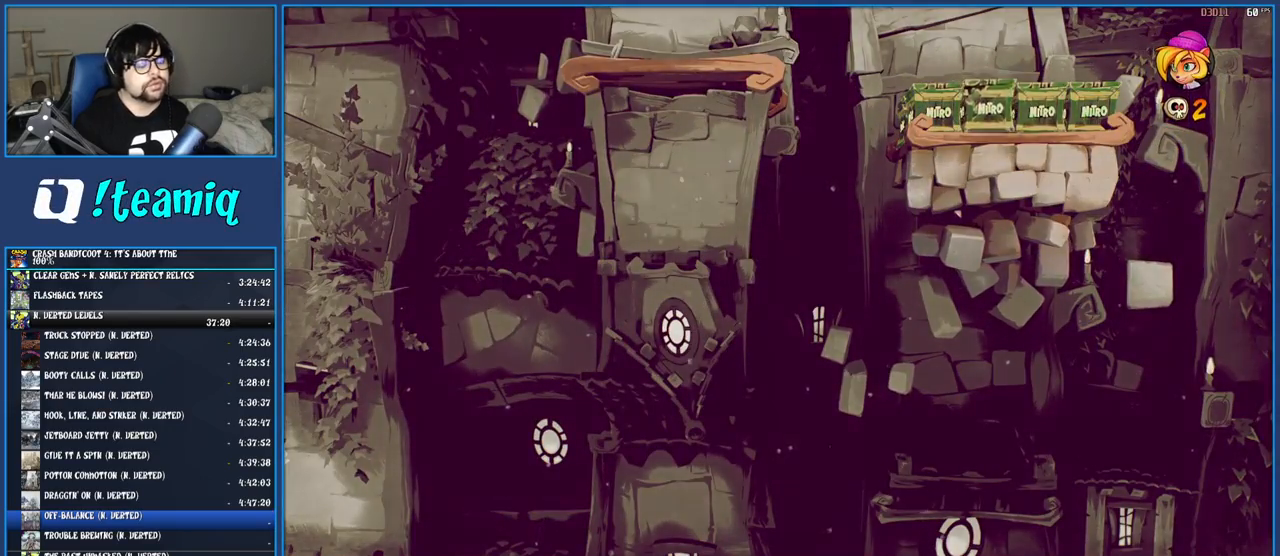
{"buttons": [], "left_stick": "center", "right_stick": "center", "events": [[50, "TRIANGLE", "down"], [150, "TRIANGLE", "up"], [217, "TRIANGLE", "down"], [317, "TRIANGLE", "up"], [383, "TRIANGLE", "down"], [483, "TRIANGLE", "up"]]}
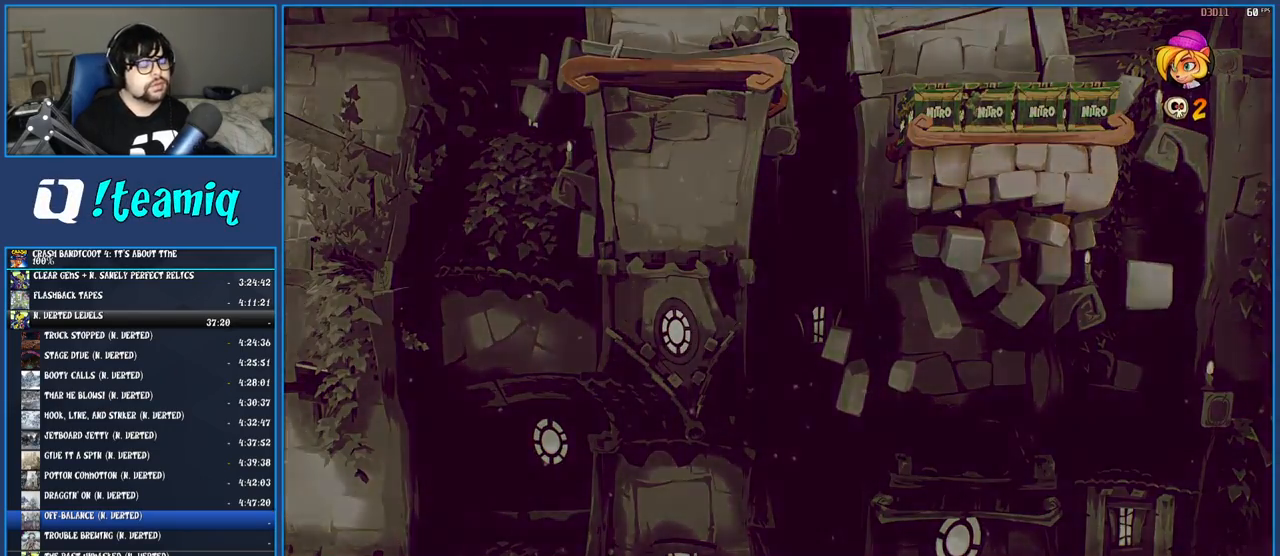
{"buttons": [], "left_stick": "center", "right_stick": "center", "events": [[50, "TRIANGLE", "down"], [133, "TRIANGLE", "up"], [217, "TRIANGLE", "down"], [317, "TRIANGLE", "up"], [367, "TRIANGLE", "down"], [467, "TRIANGLE", "up"]]}
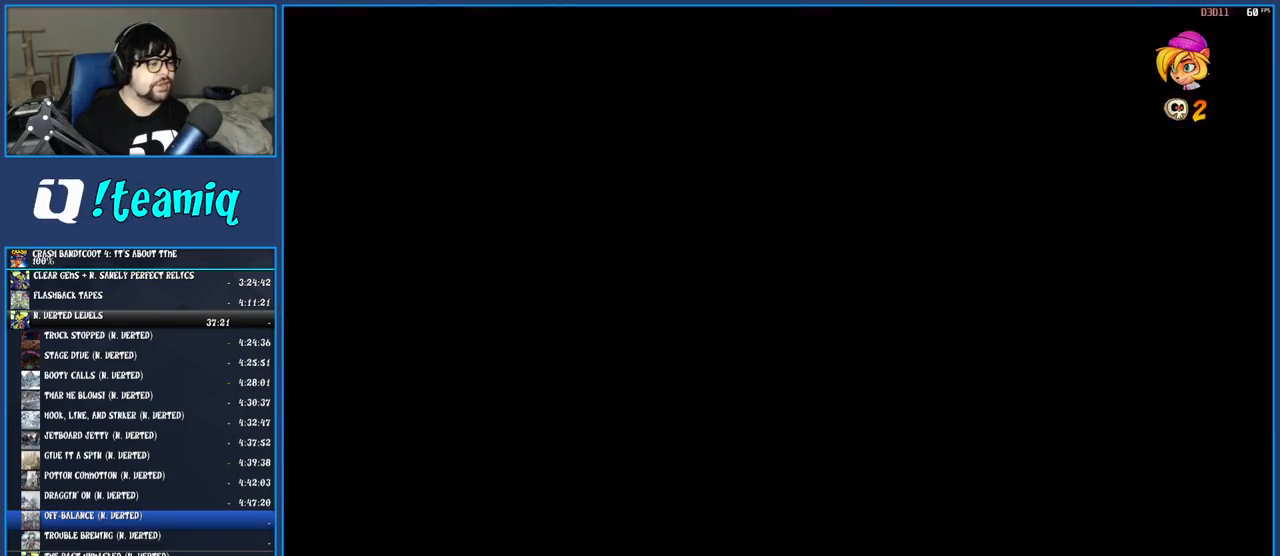
{"buttons": [], "left_stick": "center", "right_stick": "center", "events": []}
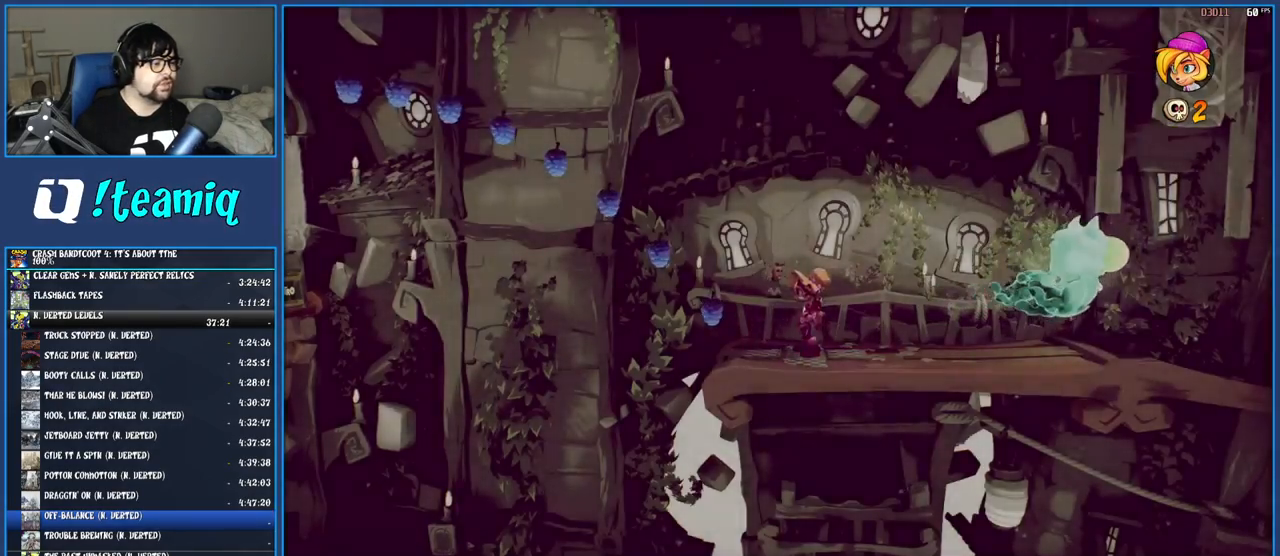
{"buttons": ["TRIANGLE"], "left_stick": "left", "right_stick": "center", "events": [[50, "left_stick", "left"], [183, "R1", "down"], [333, "CROSS", "down"], [350, "R1", "up"], [433, "CROSS", "up"], [500, "TRIANGLE", "down"]]}
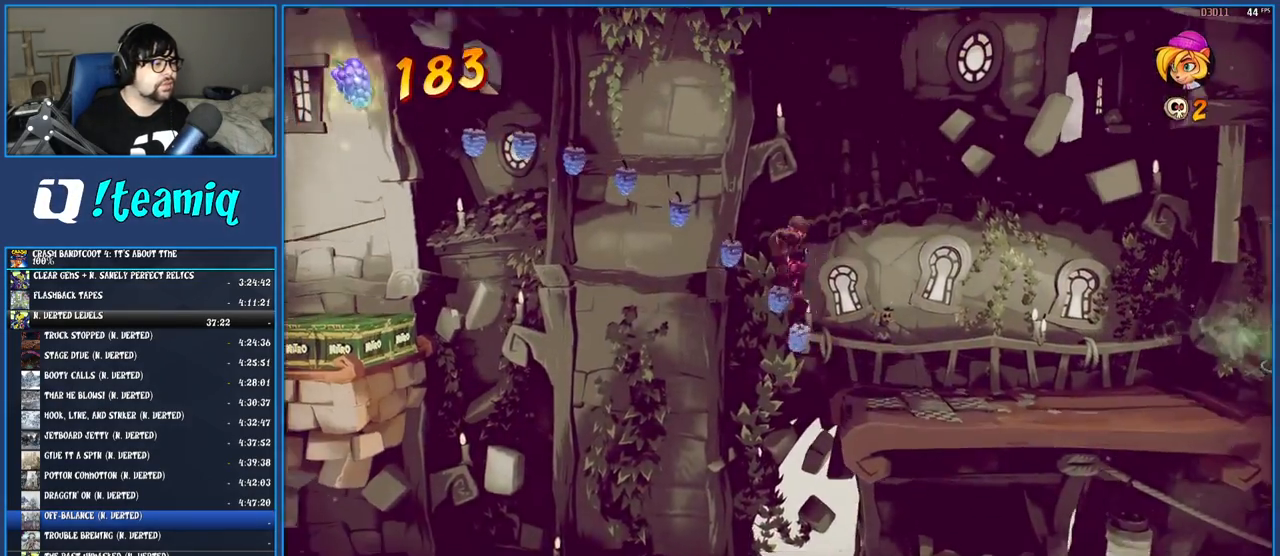
{"buttons": [], "left_stick": "left", "right_stick": "center", "events": [[150, "TRIANGLE", "up"]]}
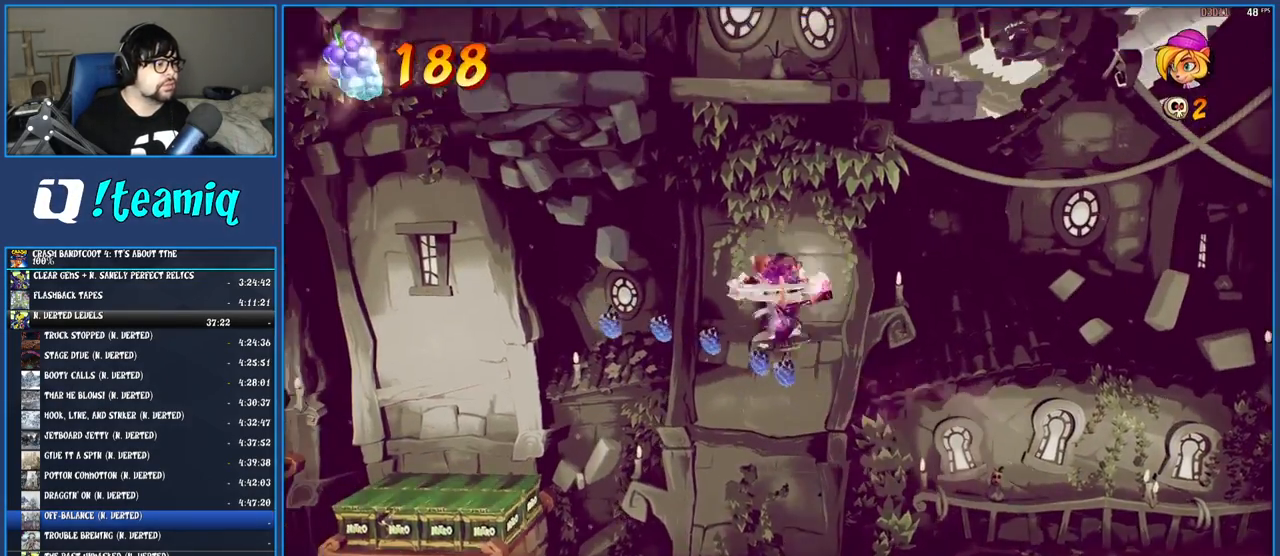
{"buttons": [], "left_stick": "left", "right_stick": "center", "events": []}
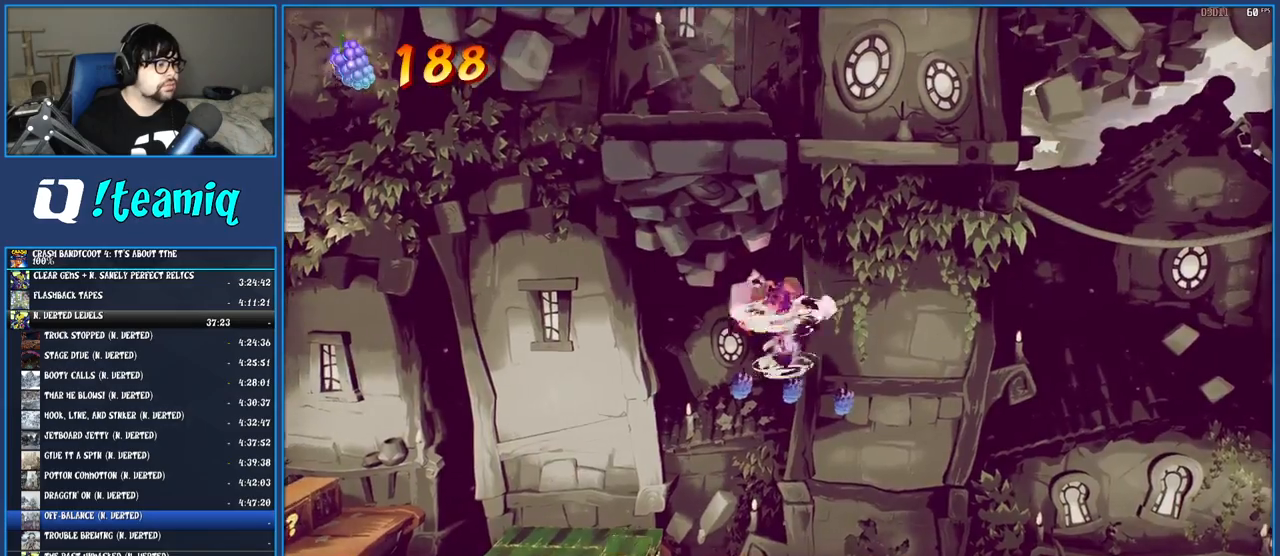
{"buttons": ["CROSS"], "left_stick": "left", "right_stick": "center", "events": [[433, "CROSS", "down"]]}
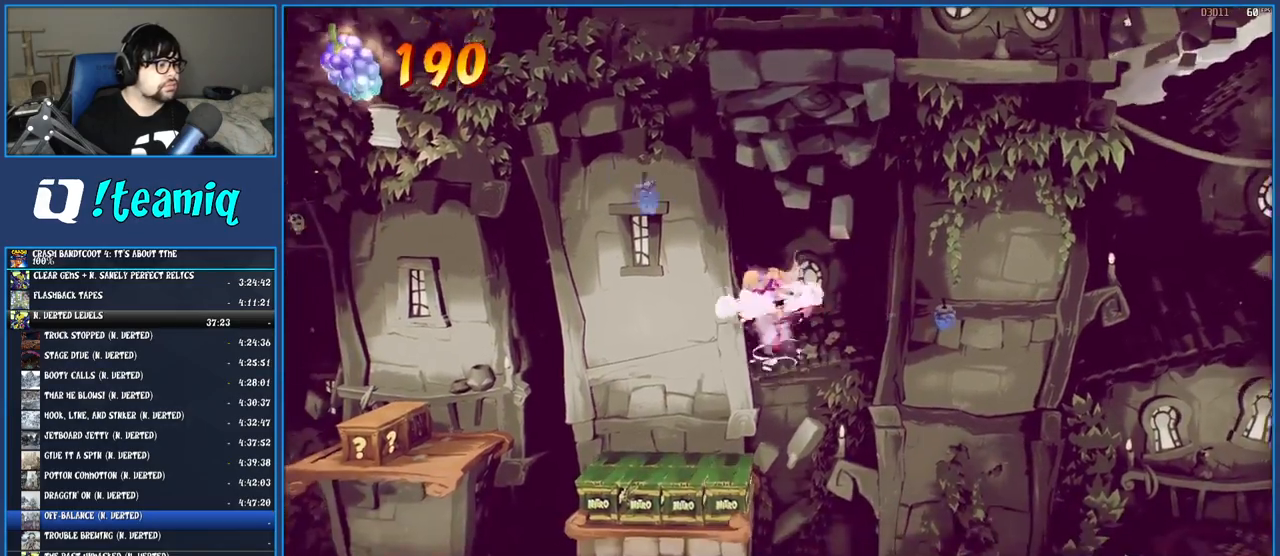
{"buttons": ["CROSS"], "left_stick": "left", "right_stick": "center", "events": []}
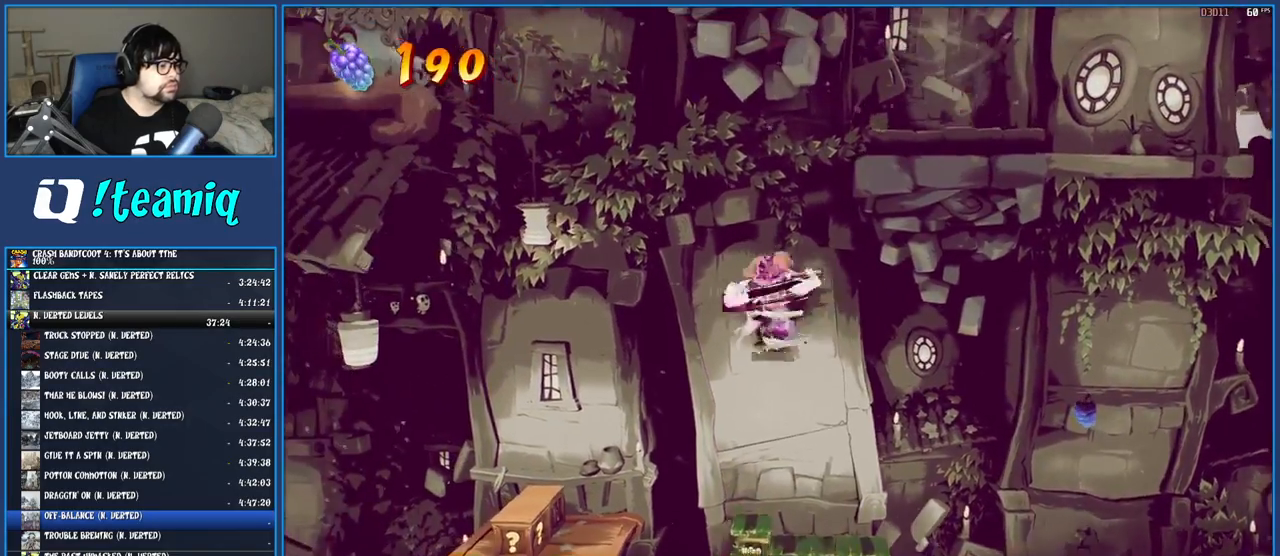
{"buttons": [], "left_stick": "center", "right_stick": "center", "events": [[17, "CROSS", "up"], [150, "TRIANGLE", "down"], [300, "TRIANGLE", "up"], [500, "left_stick", "center"]]}
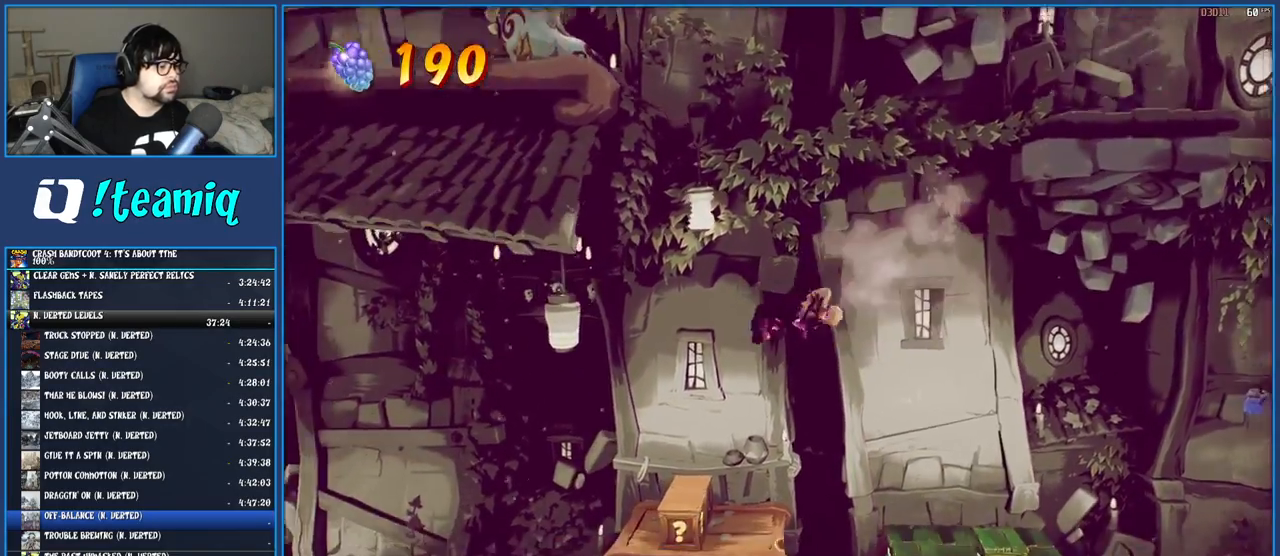
{"buttons": ["CROSS"], "left_stick": "left", "right_stick": "center", "events": [[350, "CROSS", "down"], [400, "left_stick", "left"]]}
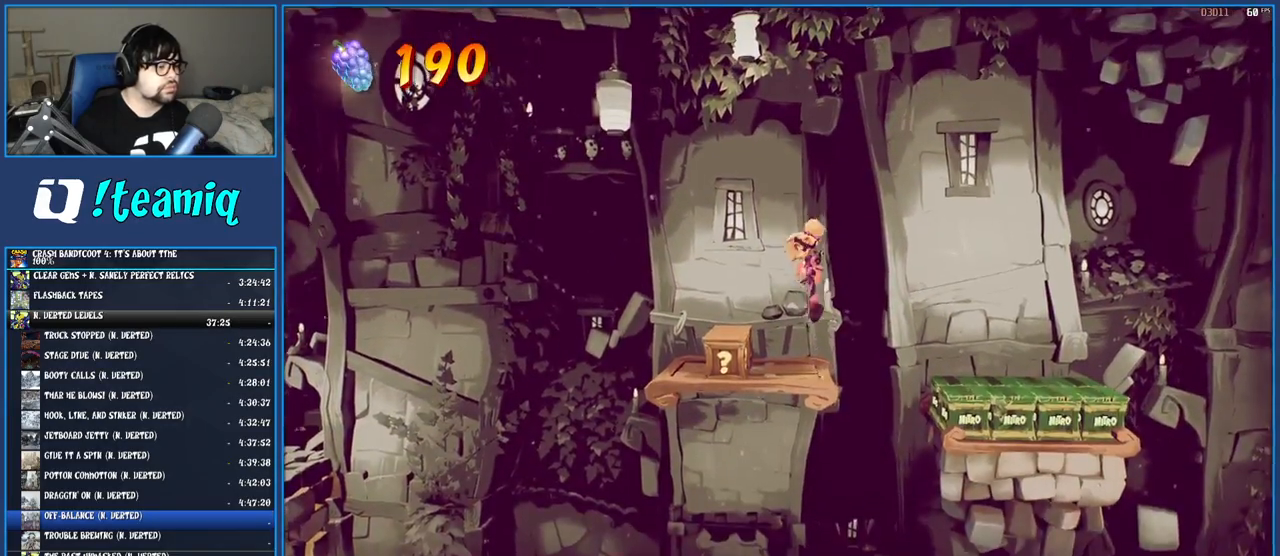
{"buttons": ["CROSS"], "left_stick": "right", "right_stick": "center", "events": [[217, "left_stick", "center"], [483, "left_stick", "right"]]}
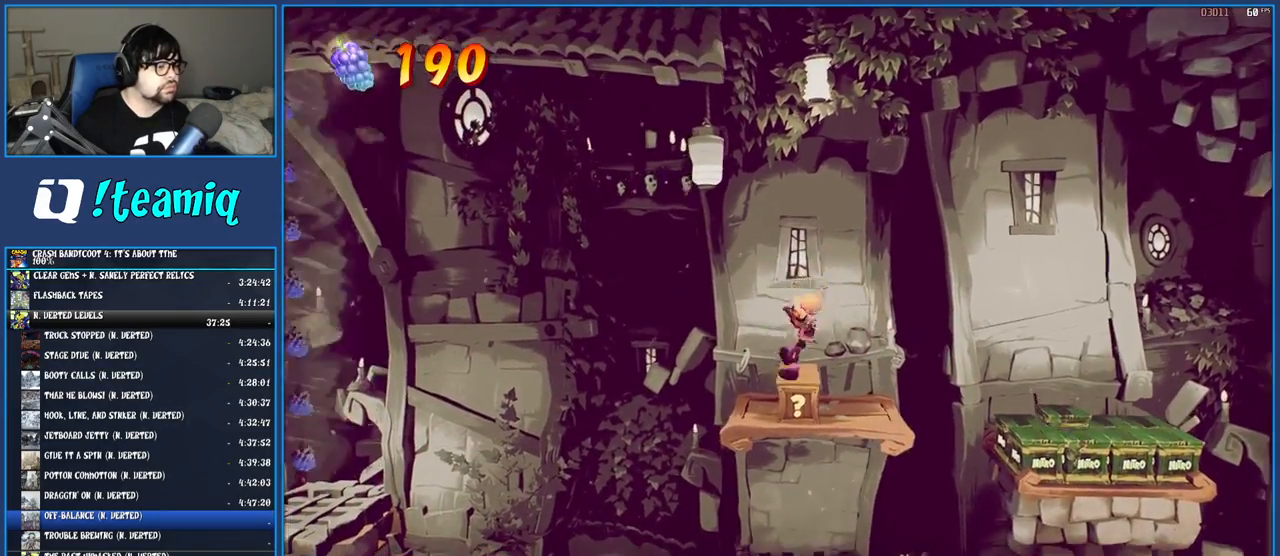
{"buttons": [], "left_stick": "up-left", "right_stick": "center"}
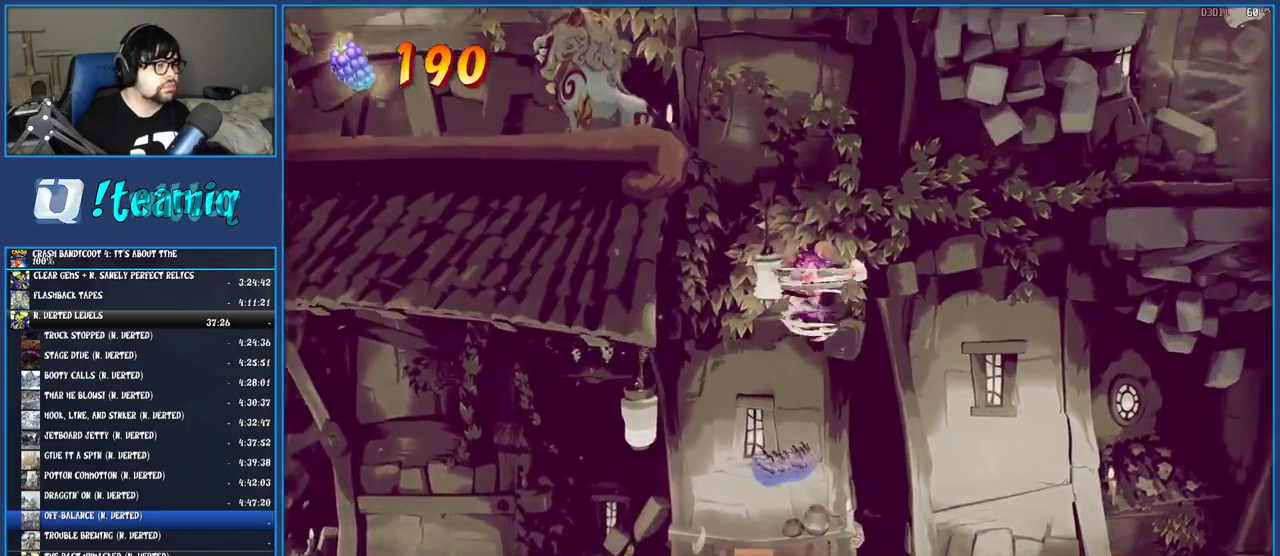
{"buttons": [], "left_stick": "left", "right_stick": "center"}
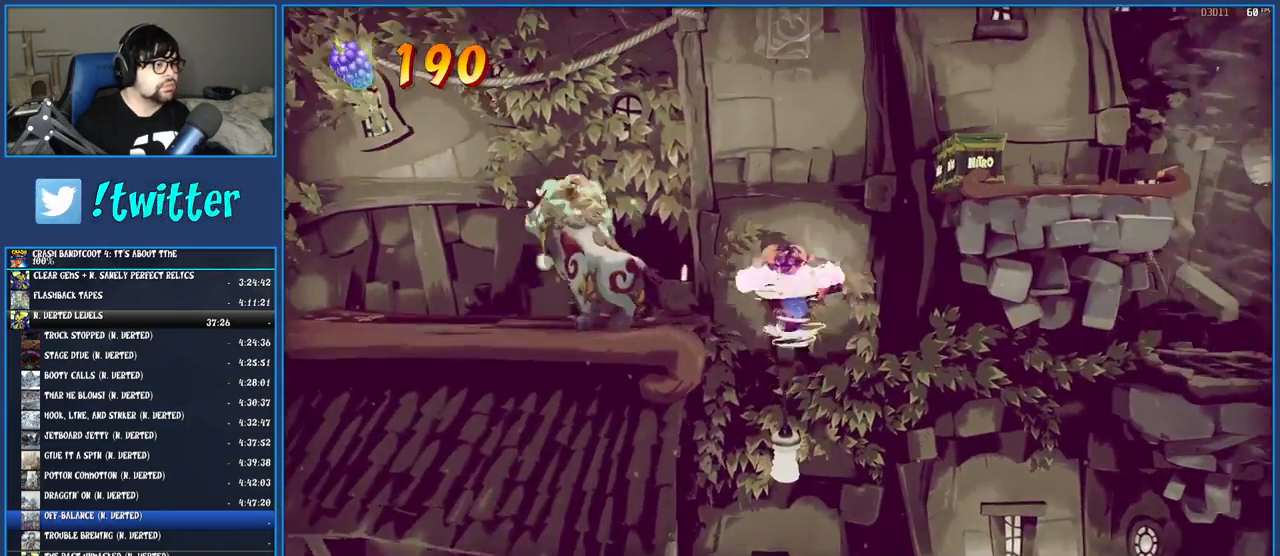
{"buttons": [], "left_stick": "left", "right_stick": "center", "events": [[317, "TRIANGLE", "down"], [467, "TRIANGLE", "up"]]}
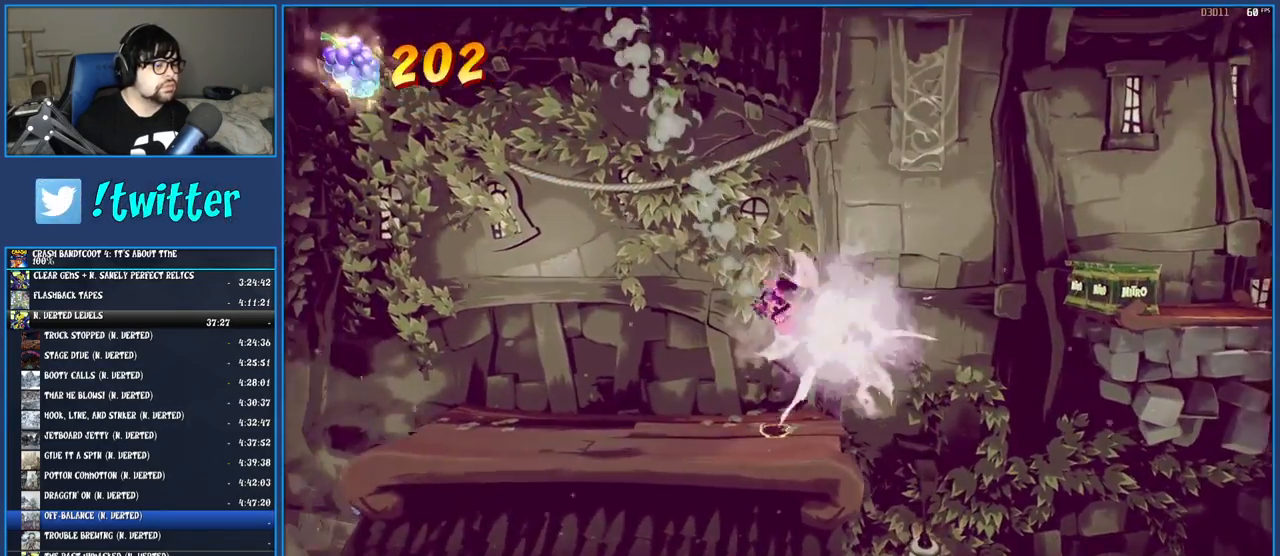
{"buttons": ["CROSS"], "left_stick": "right", "right_stick": "center", "events": [[133, "left_stick", "center"], [183, "left_stick", "right"], [350, "R1", "down"], [433, "CROSS", "down"], [500, "R1", "up"]]}
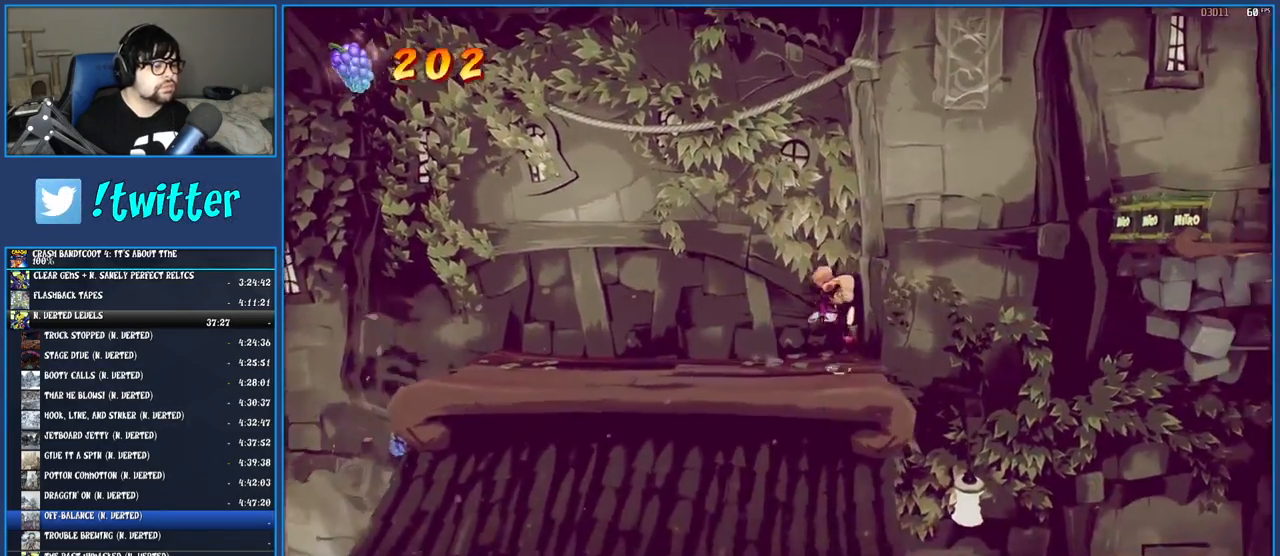
{"buttons": [], "left_stick": "right", "right_stick": "center", "events": [[33, "CROSS", "up"], [100, "TRIANGLE", "down"], [250, "TRIANGLE", "up"]]}
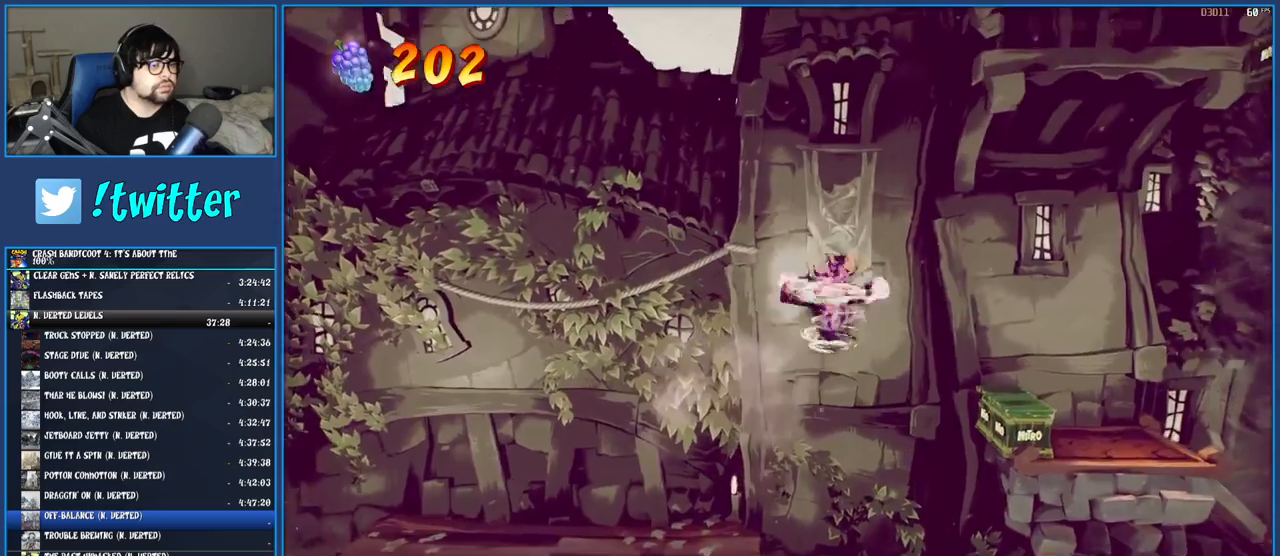
{"buttons": ["TRIANGLE"], "left_stick": "right", "right_stick": "center", "events": [[250, "CROSS", "down"], [333, "CROSS", "up"], [400, "TRIANGLE", "down"]]}
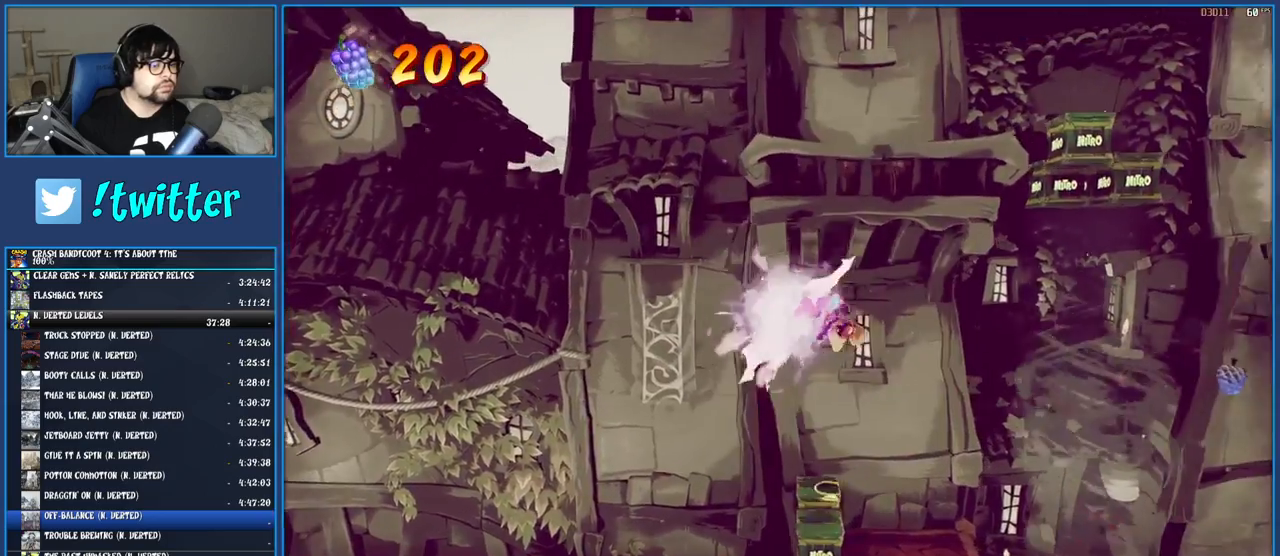
{"buttons": [], "left_stick": "right", "right_stick": "center", "events": [[17, "TRIANGLE", "up"], [250, "left_stick", "center"], [467, "left_stick", "right"]]}
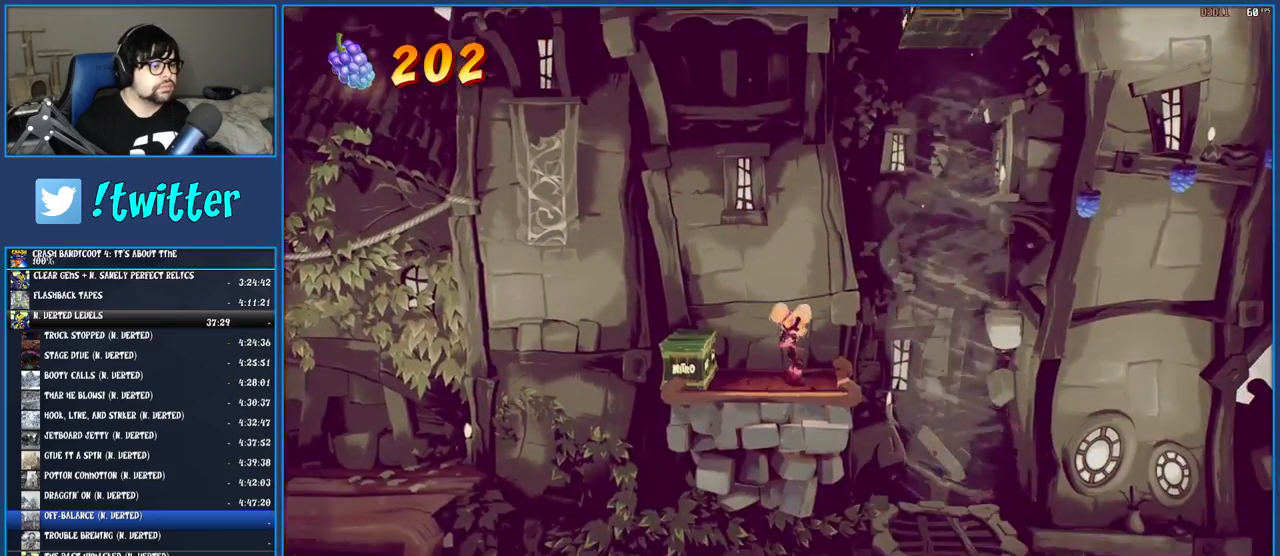
{"buttons": [], "left_stick": "right", "right_stick": "center", "events": [[133, "CROSS", "down"], [267, "CROSS", "up"]]}
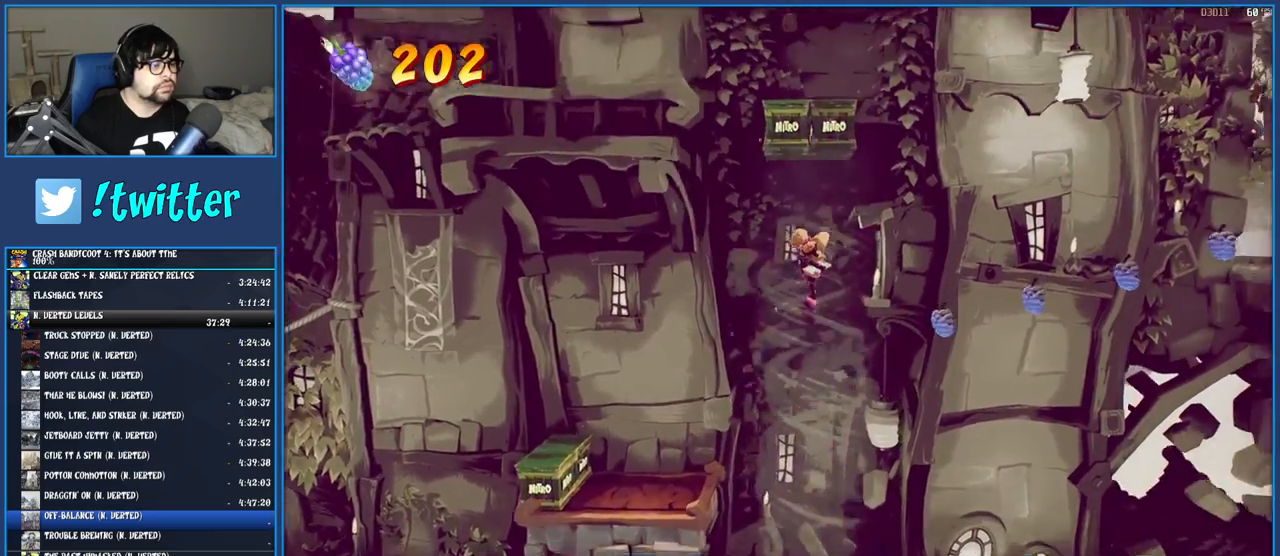
{"buttons": [], "left_stick": "center", "right_stick": "center", "events": [[367, "TRIANGLE", "down"], [383, "left_stick", "center"], [483, "TRIANGLE", "up"]]}
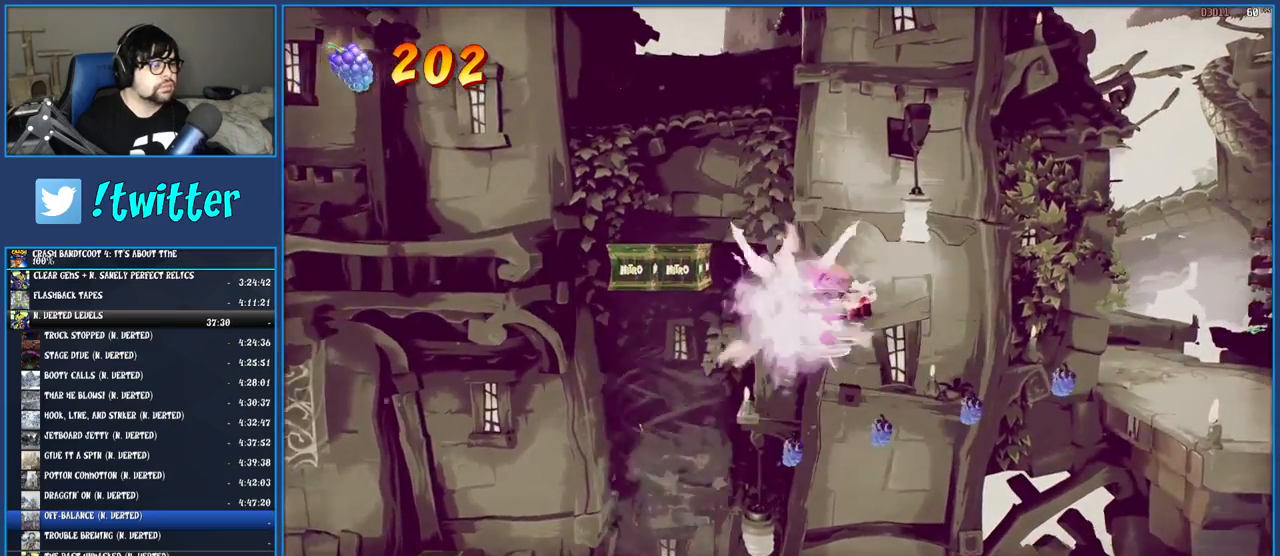
{"buttons": ["CROSS"], "left_stick": "left", "right_stick": "center", "events": [[217, "CROSS", "down"], [217, "left_stick", "left"]]}
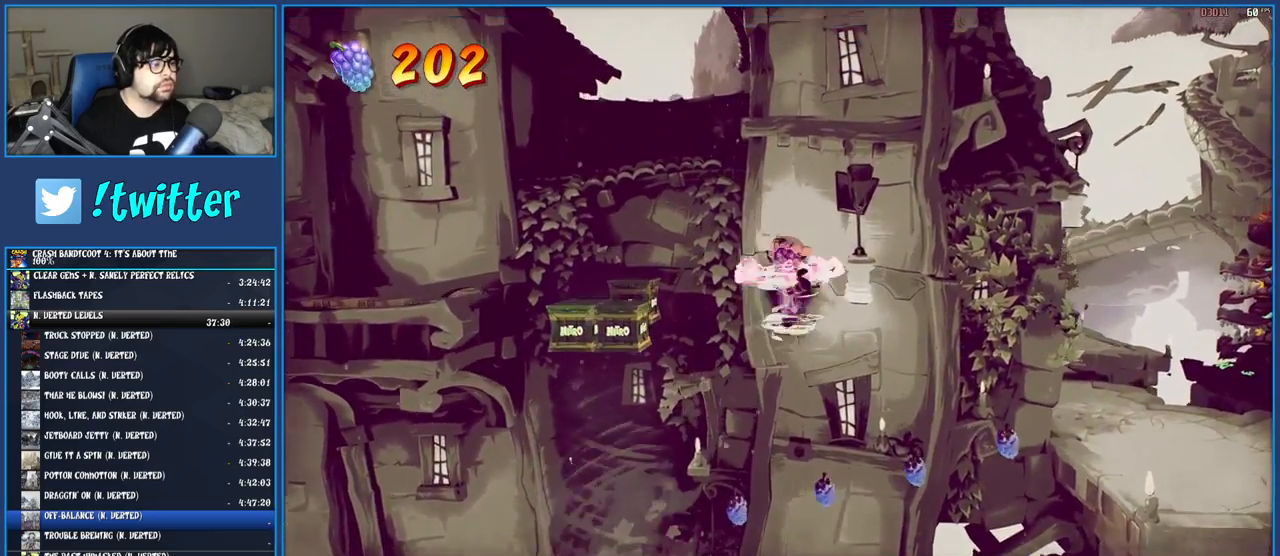
{"buttons": ["CROSS"], "left_stick": "left", "right_stick": "center", "events": []}
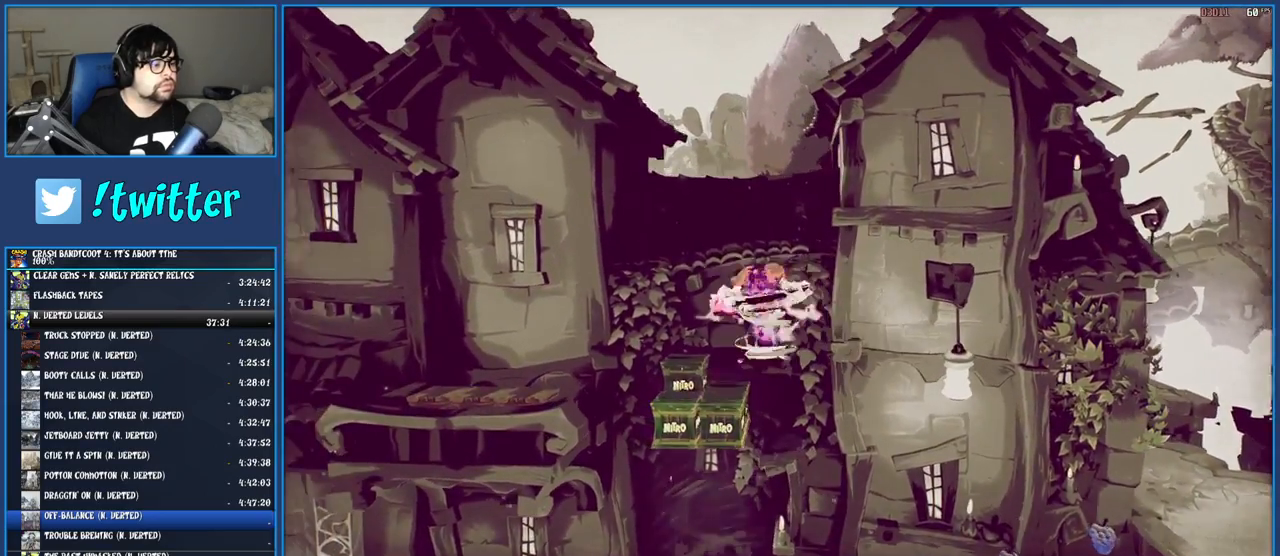
{"buttons": ["TRIANGLE"], "left_stick": "left", "right_stick": "center", "events": [[283, "CROSS", "up"], [450, "TRIANGLE", "down"]]}
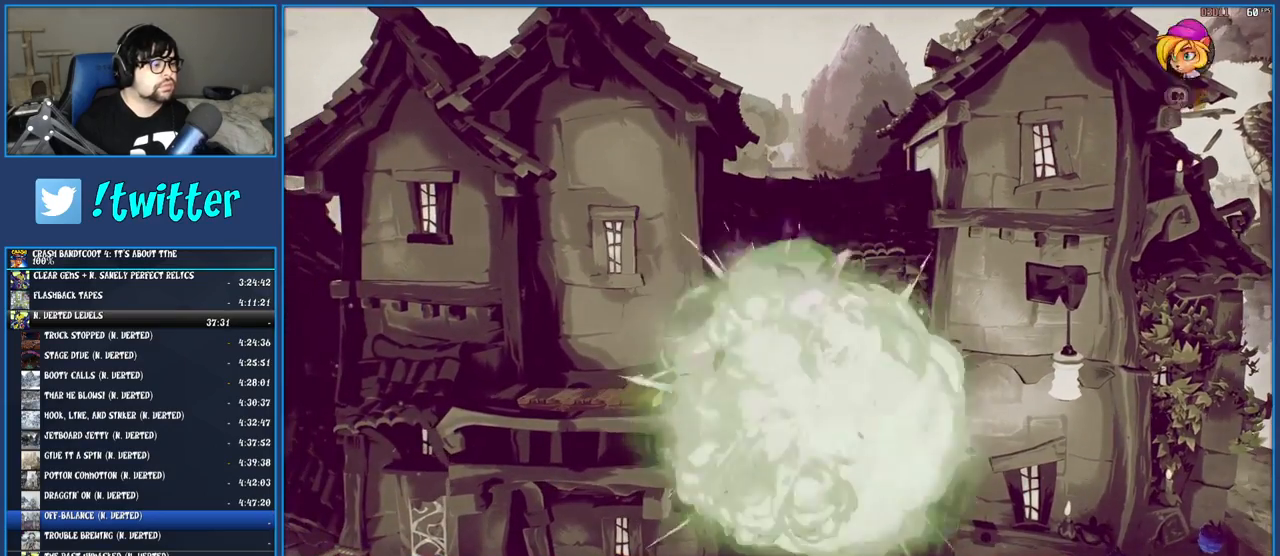
{"buttons": ["TRIANGLE"], "left_stick": "center", "right_stick": "center", "events": [[83, "TRIANGLE", "up"], [133, "left_stick", "center"], [150, "TRIANGLE", "down"], [233, "TRIANGLE", "up"], [300, "TRIANGLE", "down"], [400, "TRIANGLE", "up"], [433, "TRIANGLE", "down"]]}